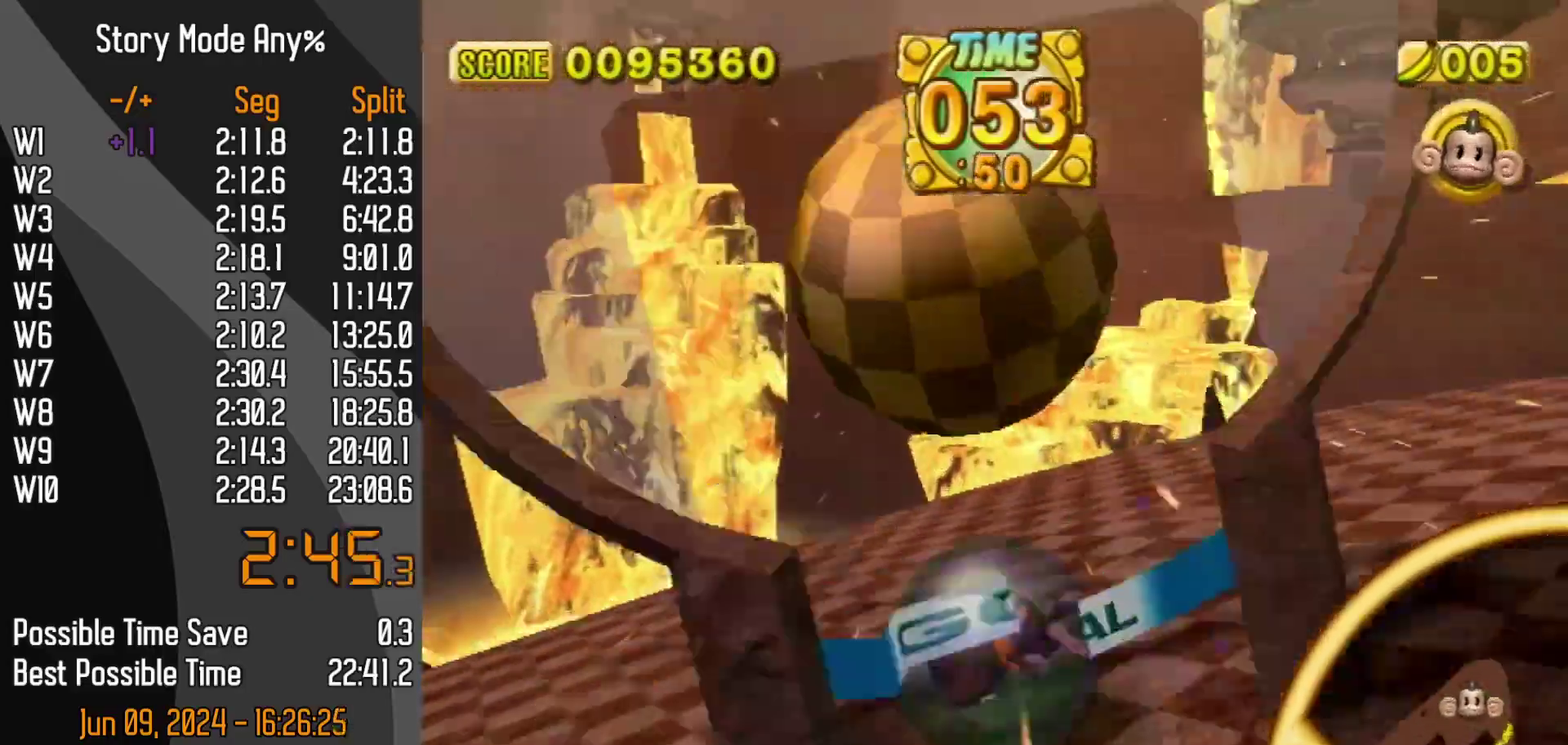
Gameplay with a controller (Nintendo layout); each line is a JSON object with the inputs held at the frame after it. "events" lists button and stick changes between this image and that frame as [ms after this image, input, new state], when the widget could be followed in between. Not read: L3 R3.
{"buttons": [], "left_stick": "center", "events": [[33, "START", "down"], [33, "left_stick", "up-right"], [100, "START", "up"], [383, "left_stick", "center"]]}
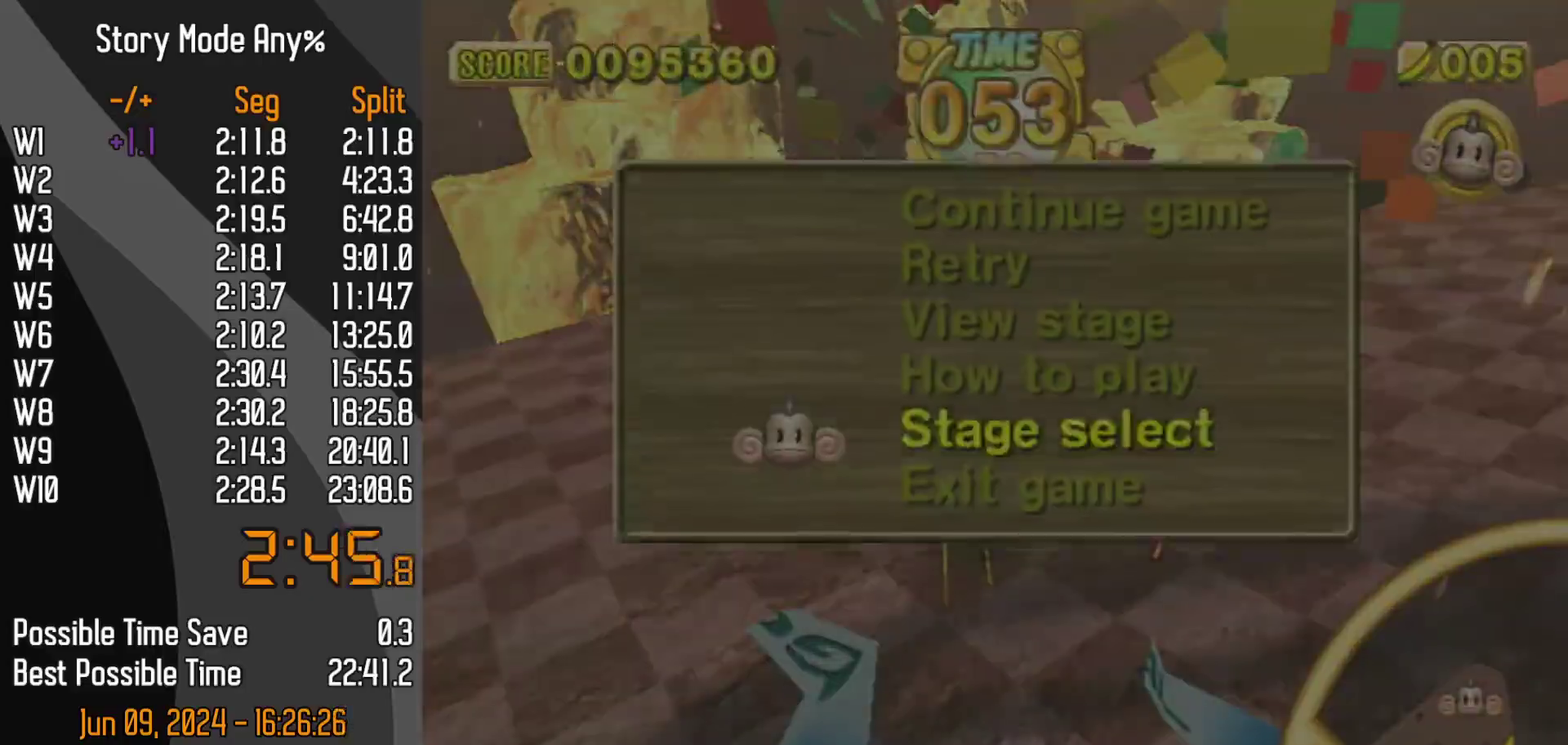
{"buttons": [], "left_stick": "center", "events": []}
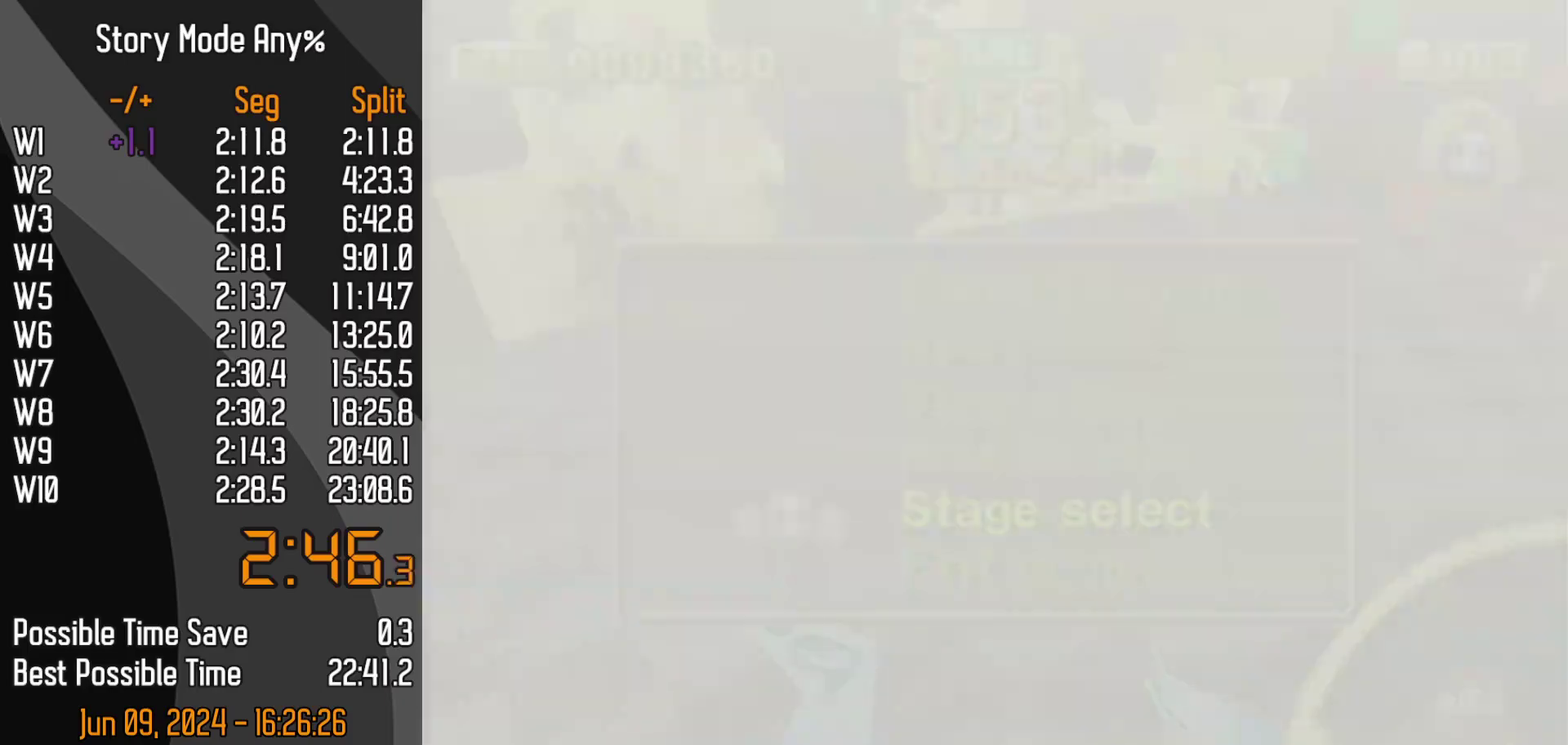
{"buttons": [], "left_stick": "center", "events": []}
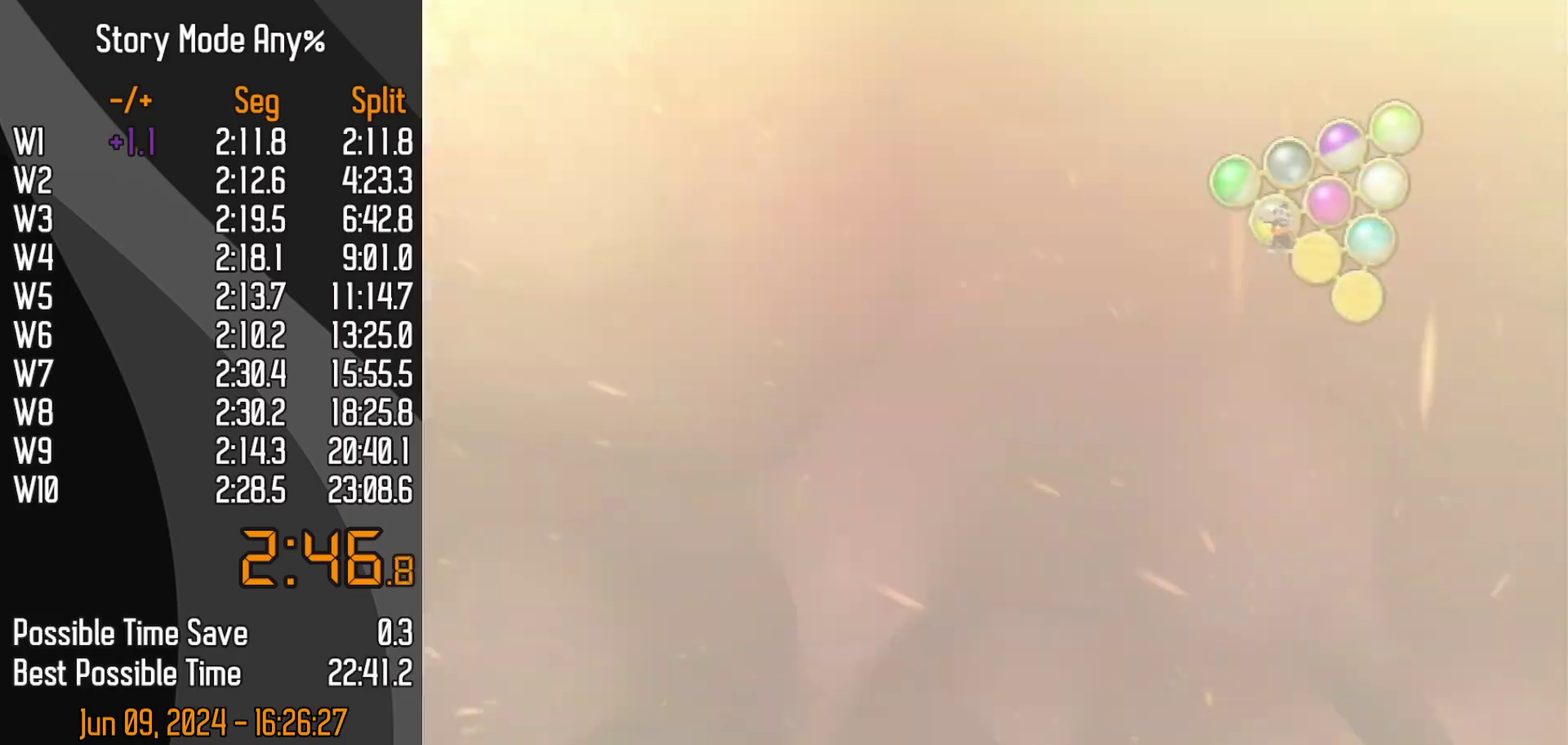
{"buttons": ["A"], "left_stick": "center"}
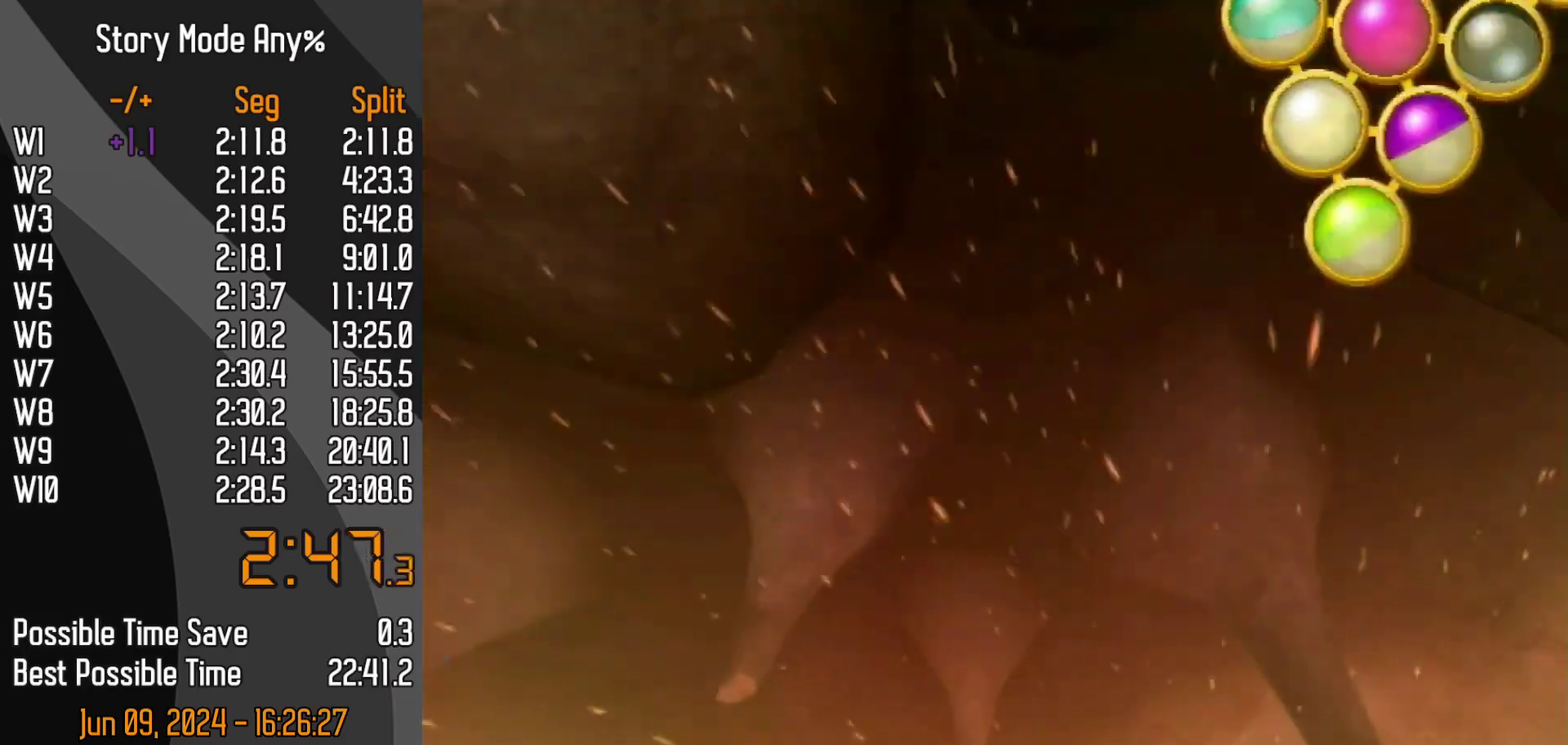
{"buttons": [], "left_stick": "center"}
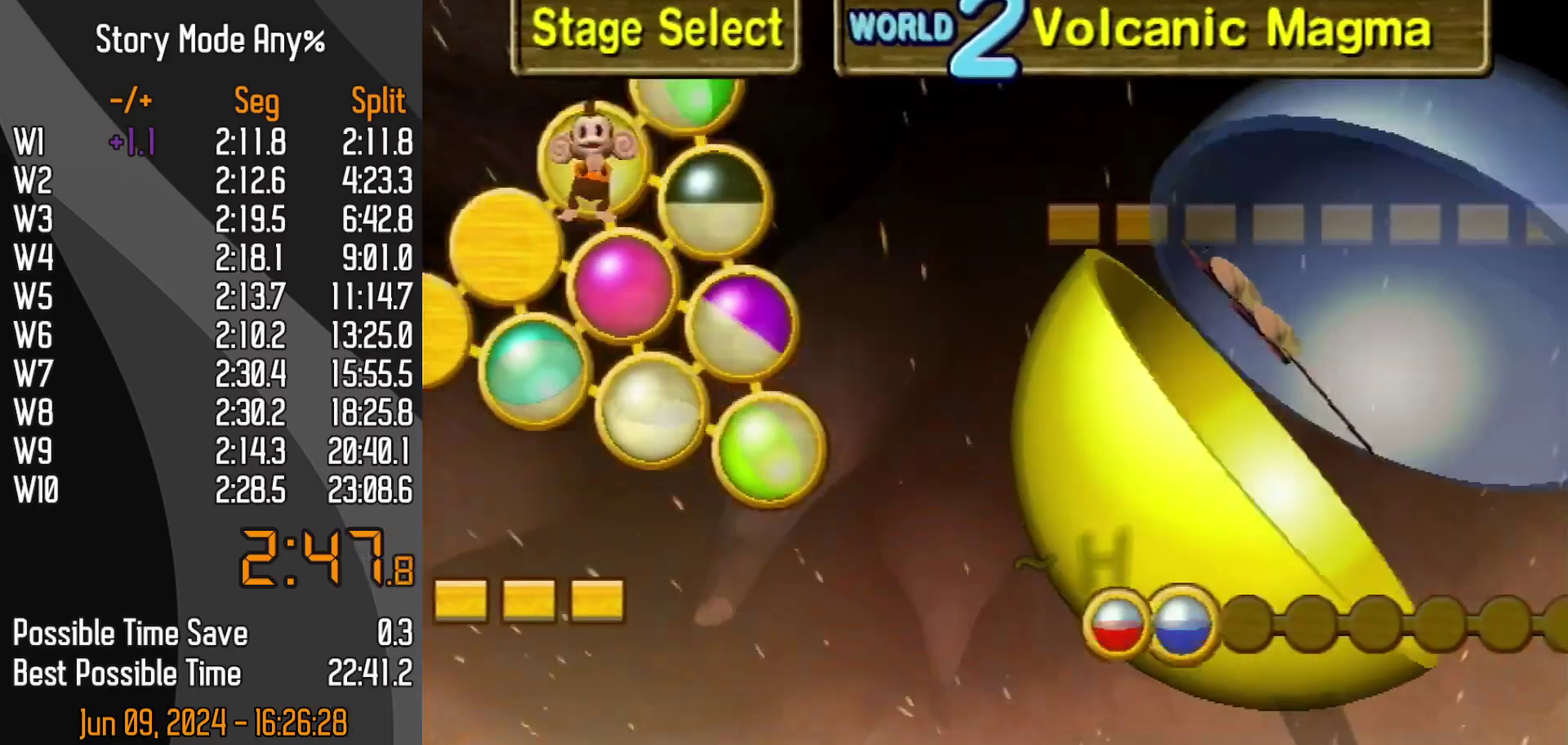
{"buttons": [], "left_stick": "center", "events": []}
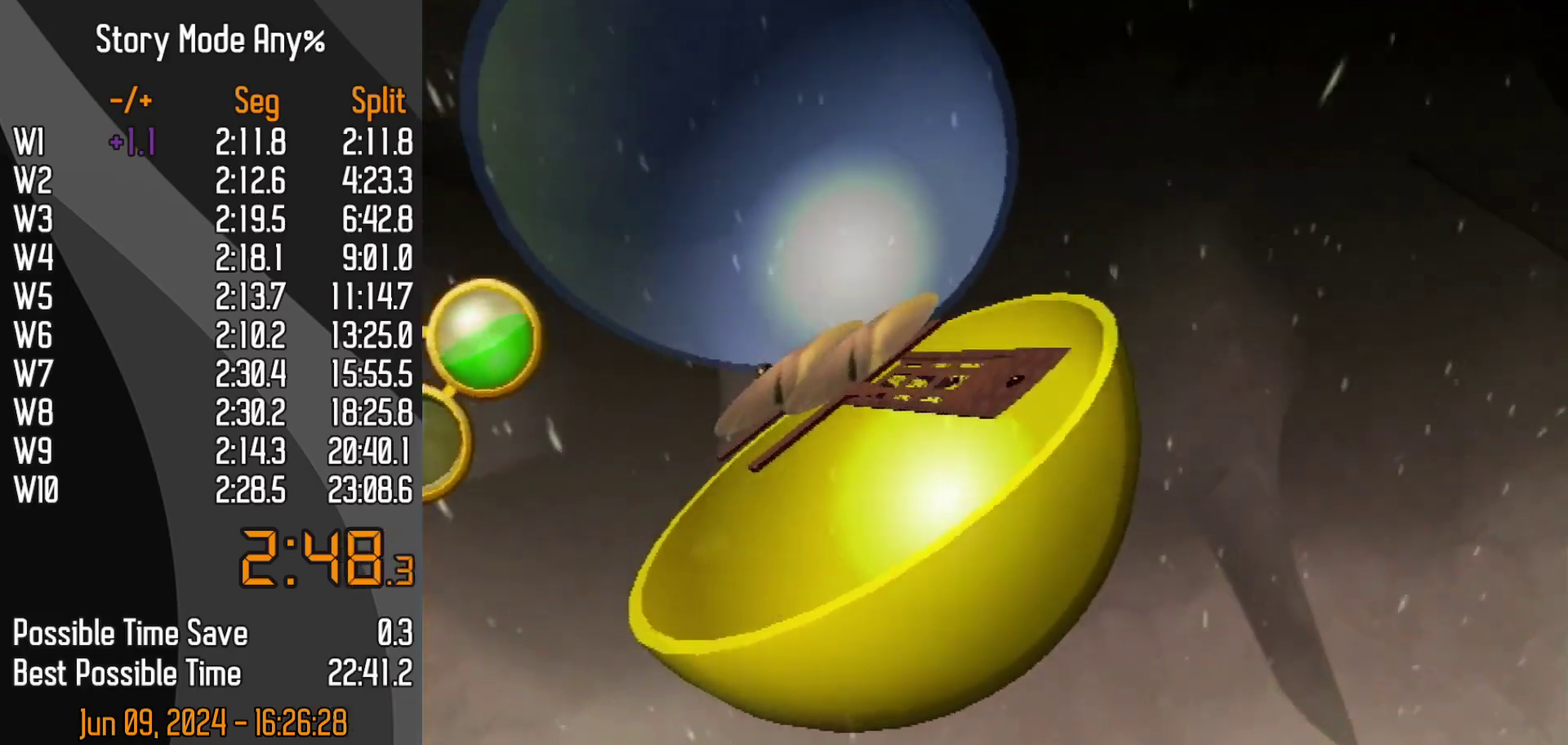
{"buttons": ["DPAD_DOWN"], "left_stick": "center", "events": [[383, "DPAD_DOWN", "down"]]}
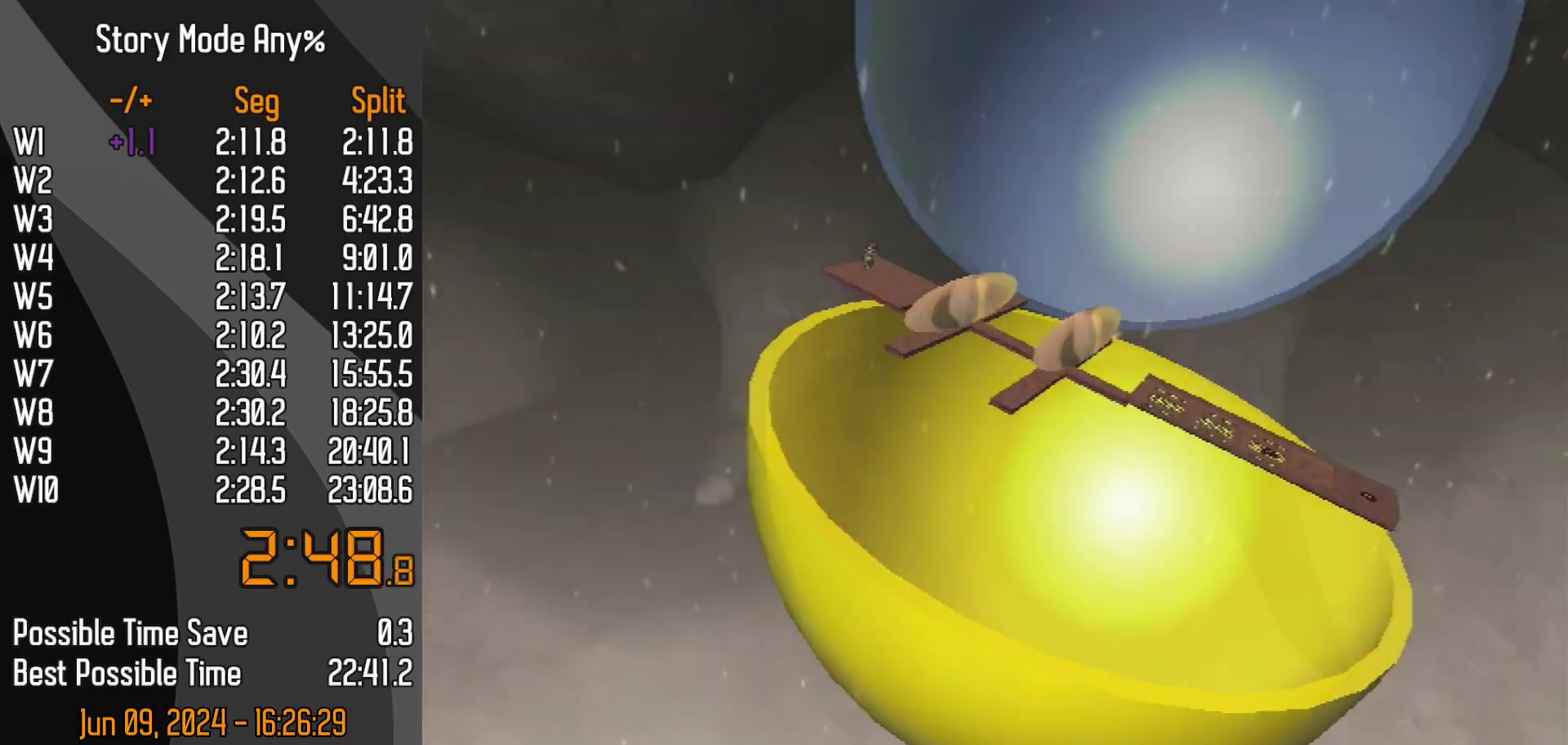
{"buttons": [], "left_stick": "center", "events": [[200, "DPAD_DOWN", "up"]]}
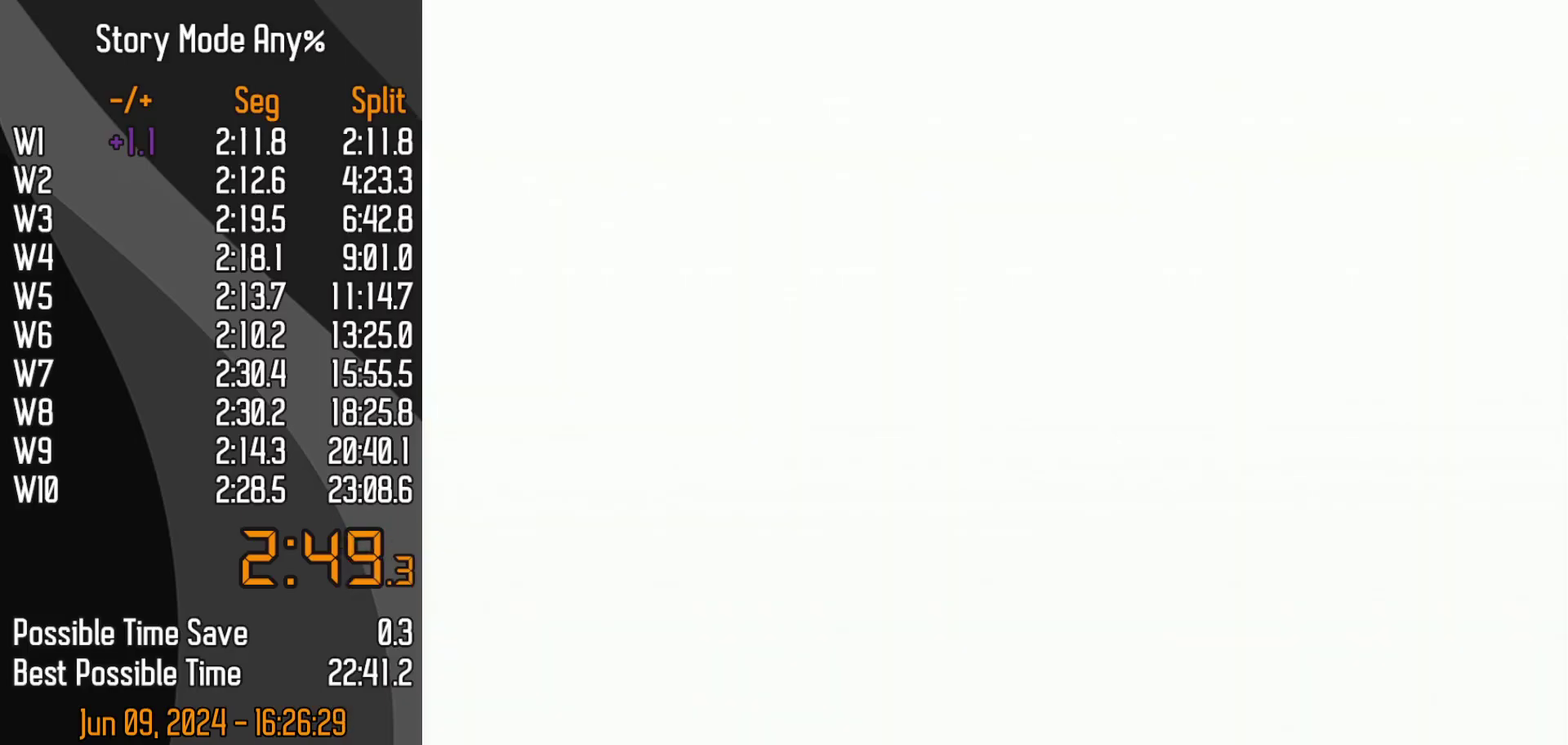
{"buttons": [], "left_stick": "center", "events": []}
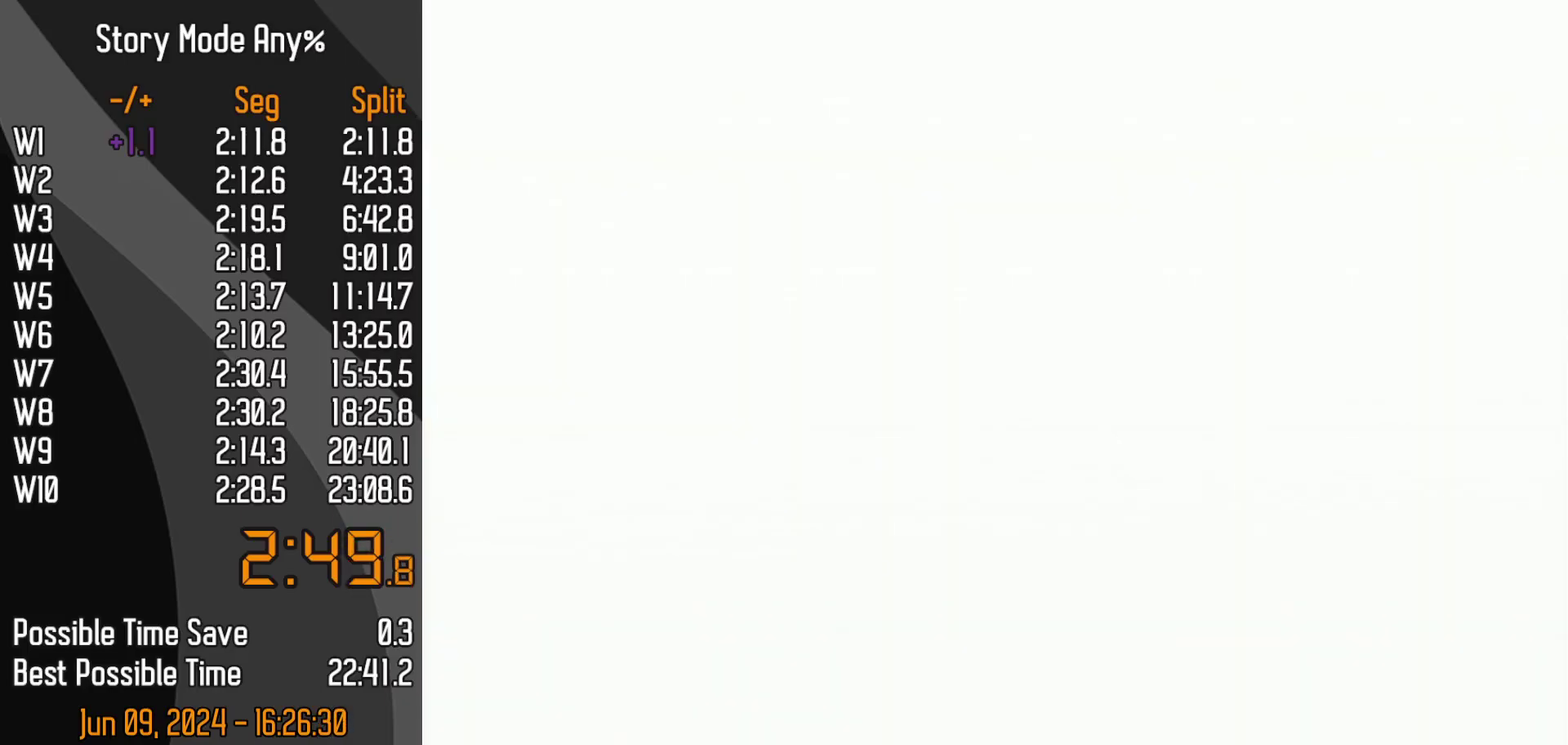
{"buttons": [], "left_stick": "center", "events": []}
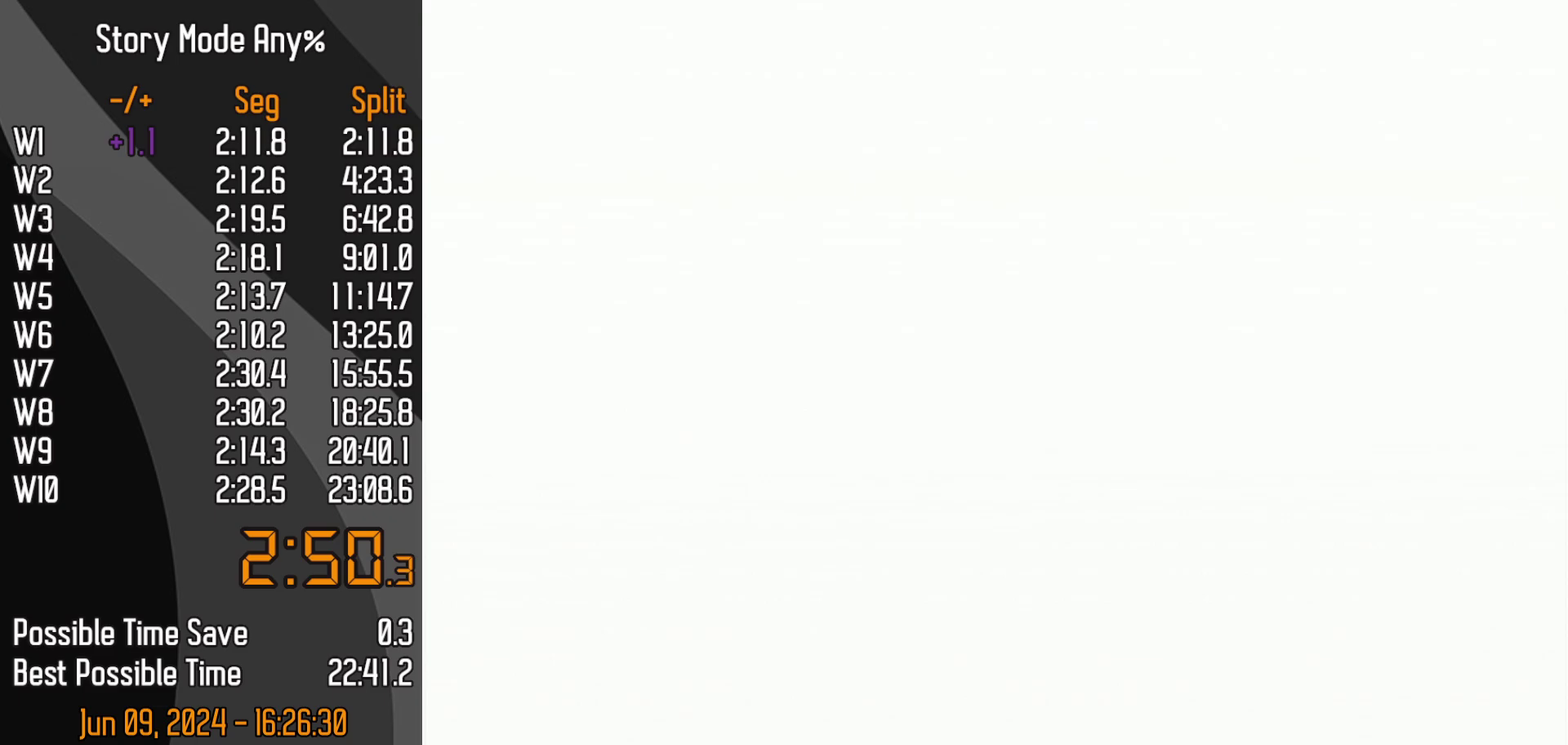
{"buttons": [], "left_stick": "center", "events": [[17, "DPAD_DOWN", "down"], [167, "DPAD_DOWN", "up"], [250, "DPAD_DOWN", "down"], [367, "DPAD_DOWN", "up"]]}
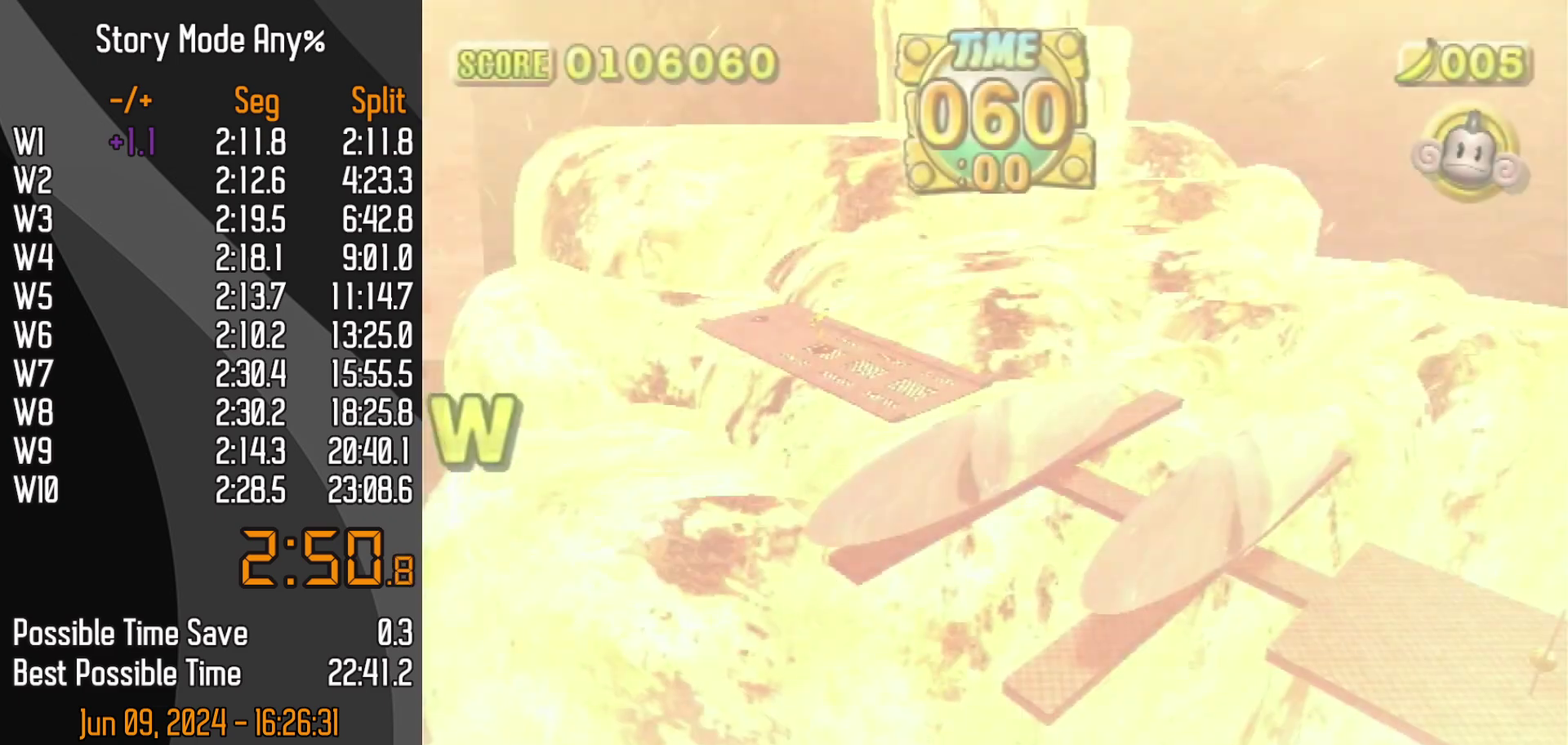
{"buttons": [], "left_stick": "center", "events": [[183, "DPAD_DOWN", "down"], [250, "START", "down"], [367, "DPAD_DOWN", "up"], [367, "START", "up"]]}
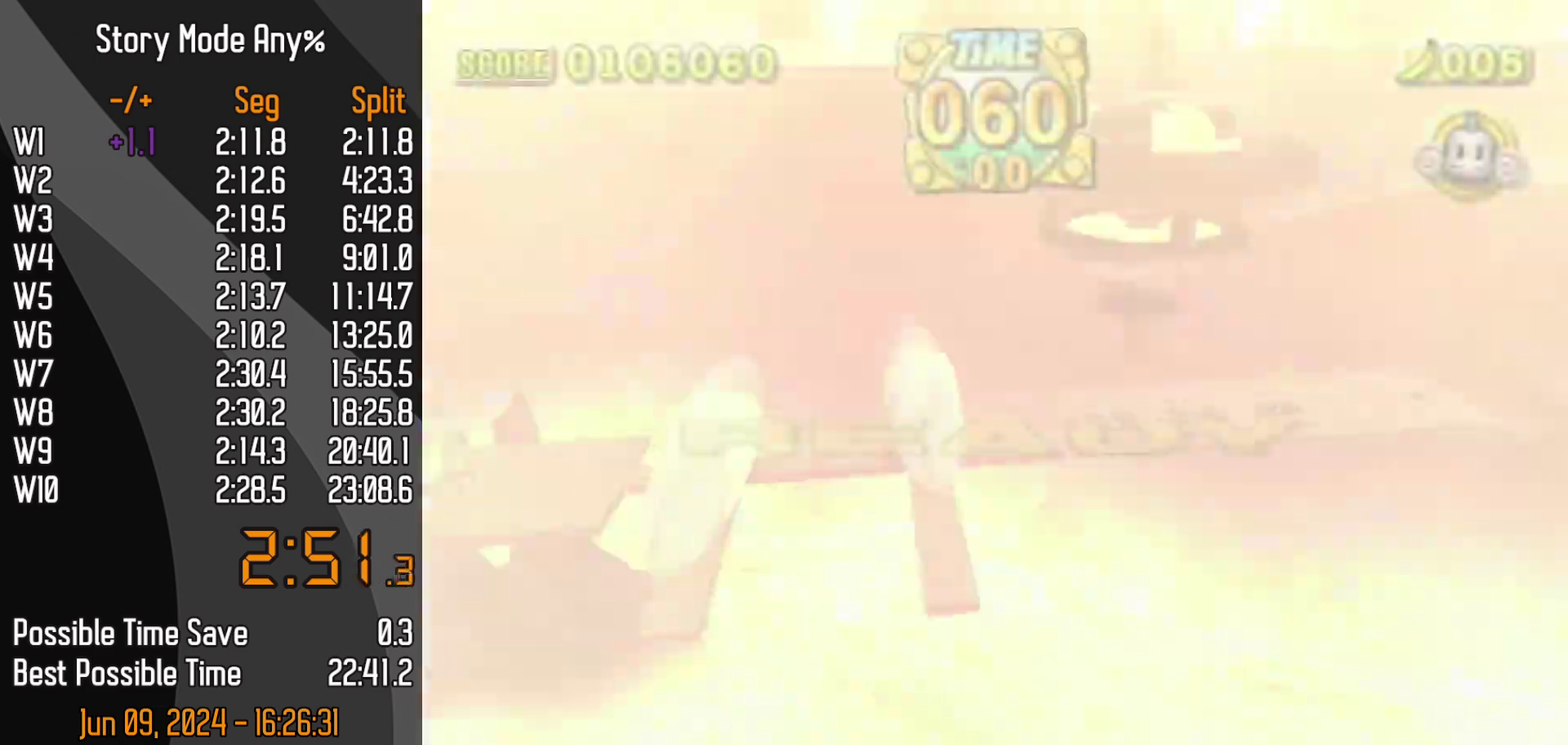
{"buttons": [], "left_stick": "up-right", "events": [[217, "left_stick", "up"], [333, "left_stick", "up-right"]]}
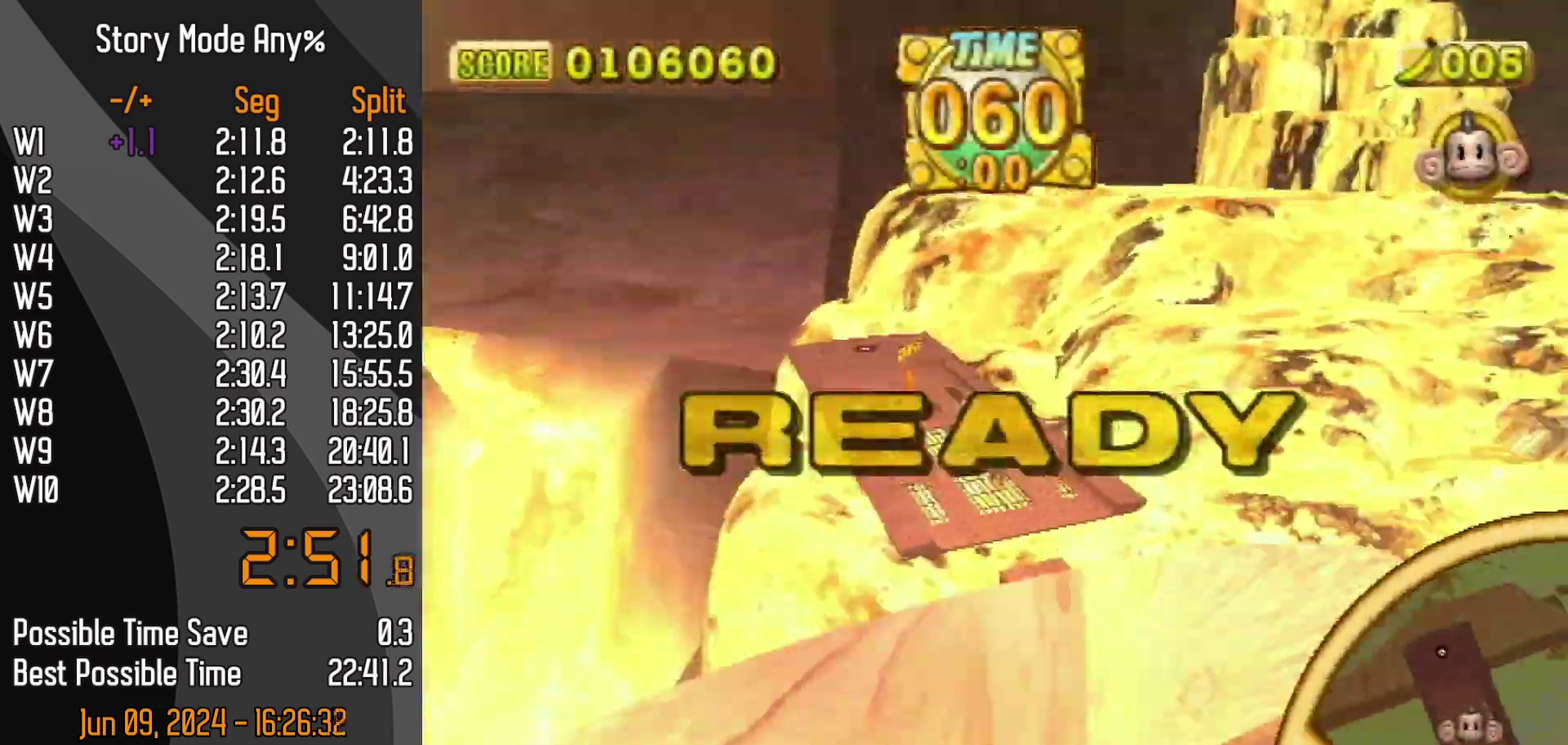
{"buttons": [], "left_stick": "up-right", "events": []}
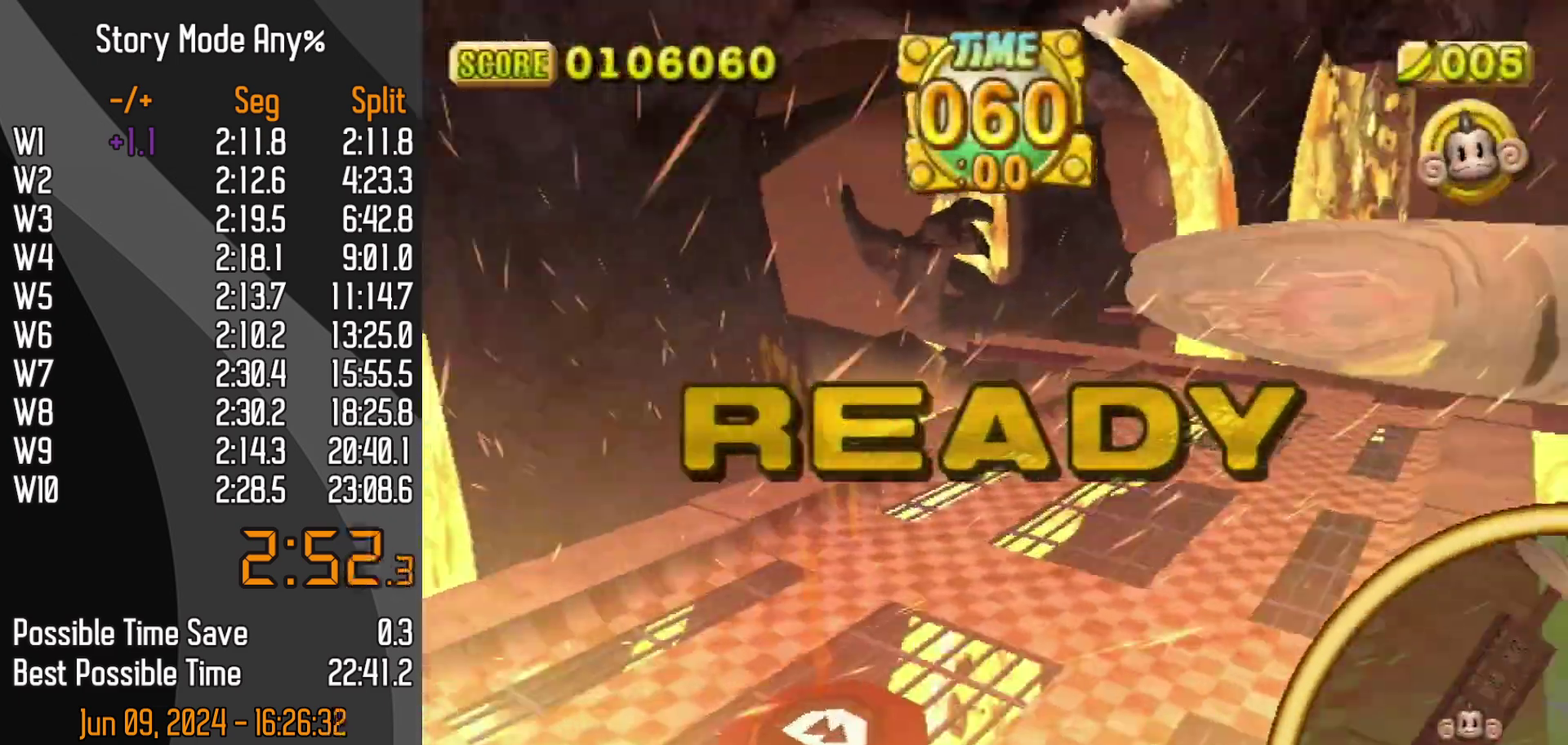
{"buttons": [], "left_stick": "up-right", "events": []}
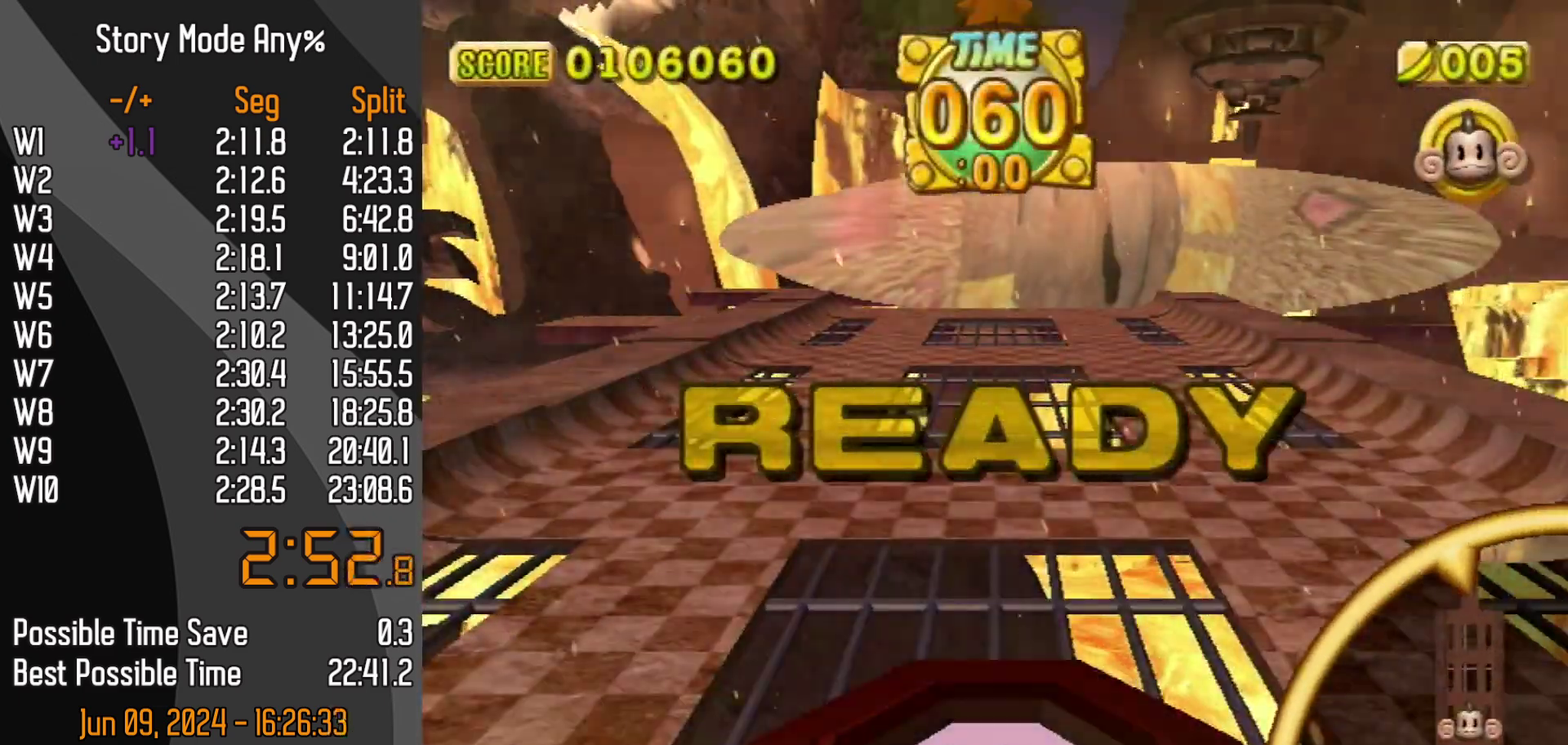
{"buttons": [], "left_stick": "up-right", "events": []}
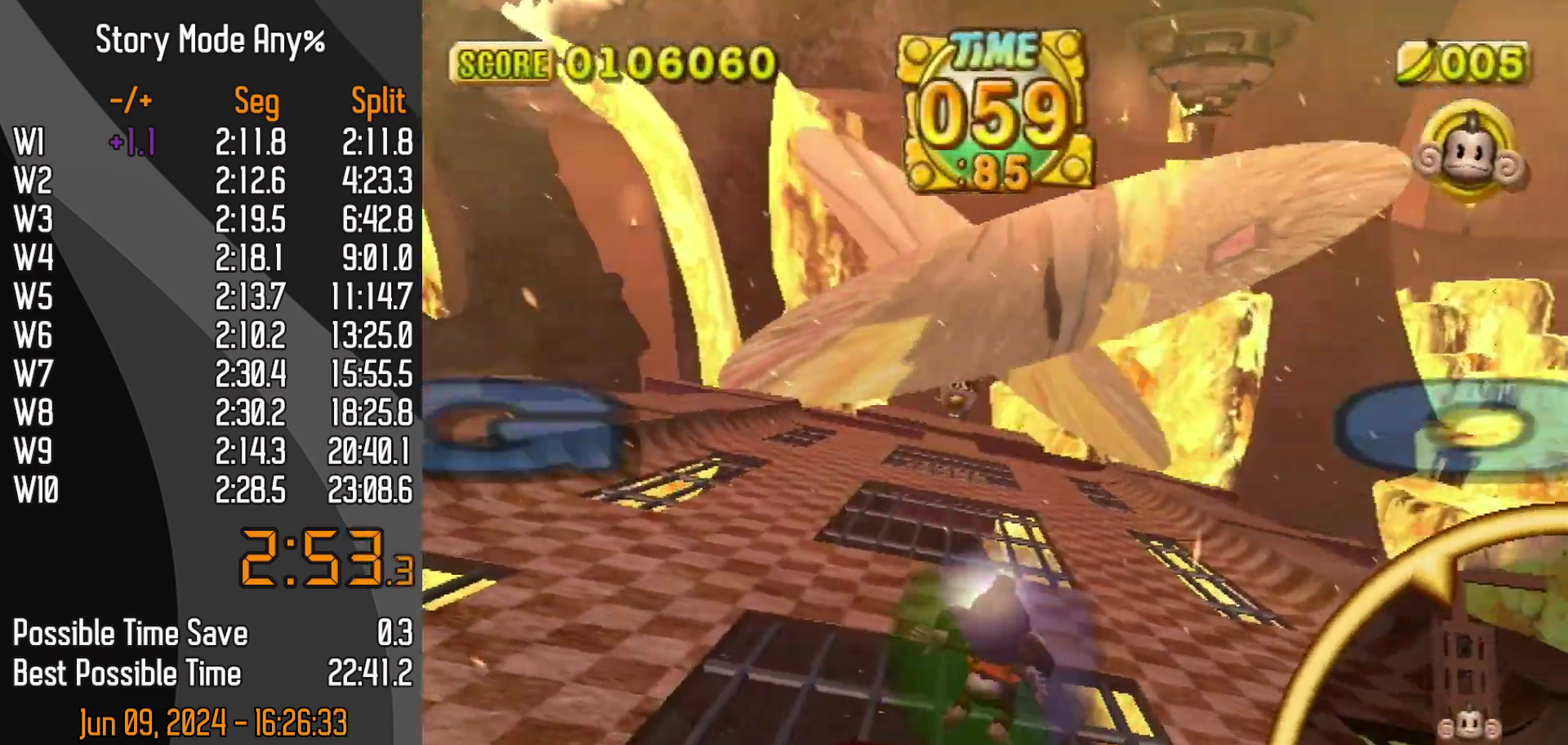
{"buttons": [], "left_stick": "up-left", "events": [[83, "left_stick", "up-left"]]}
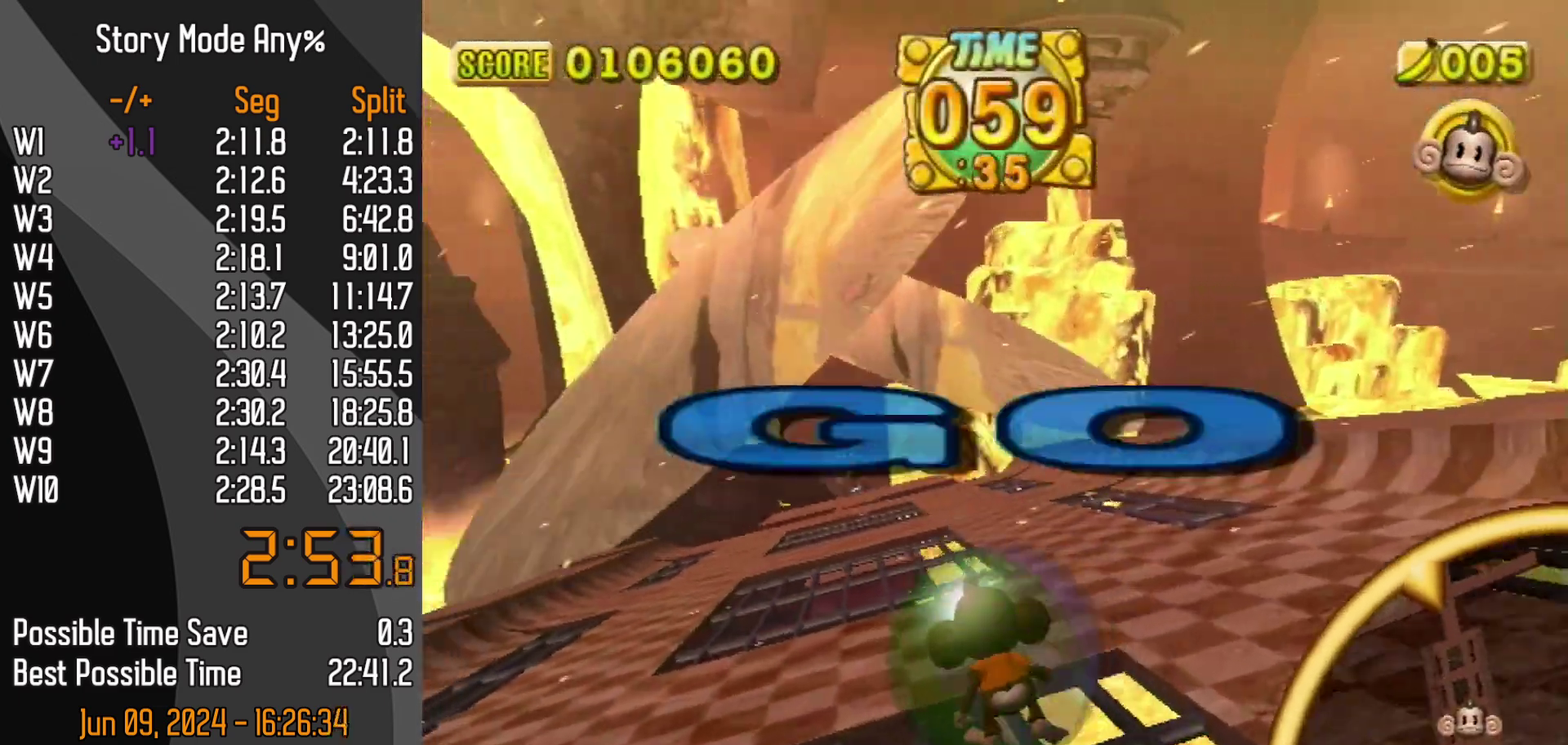
{"buttons": [], "left_stick": "up-left", "events": []}
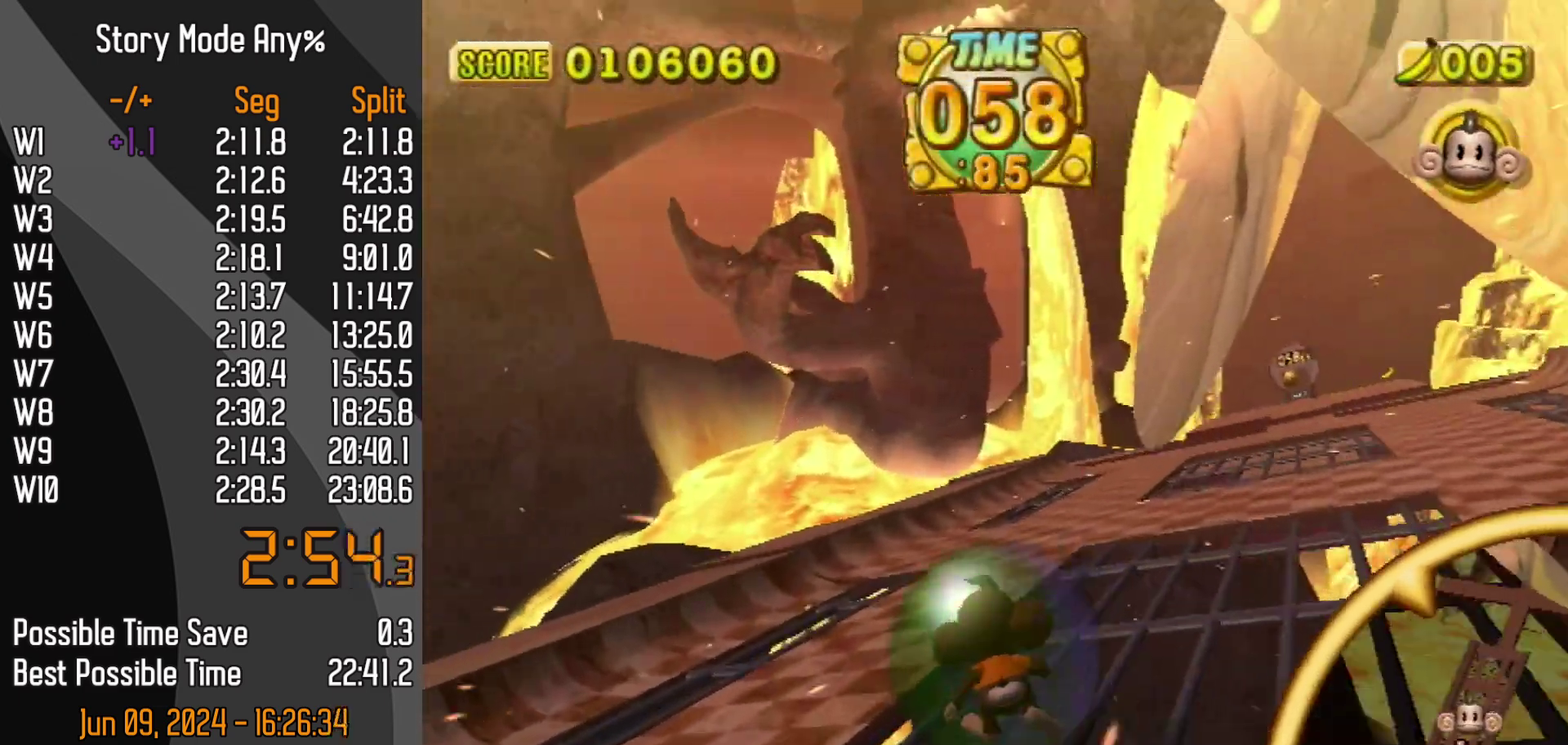
{"buttons": [], "left_stick": "up-right", "events": [[300, "left_stick", "up-right"]]}
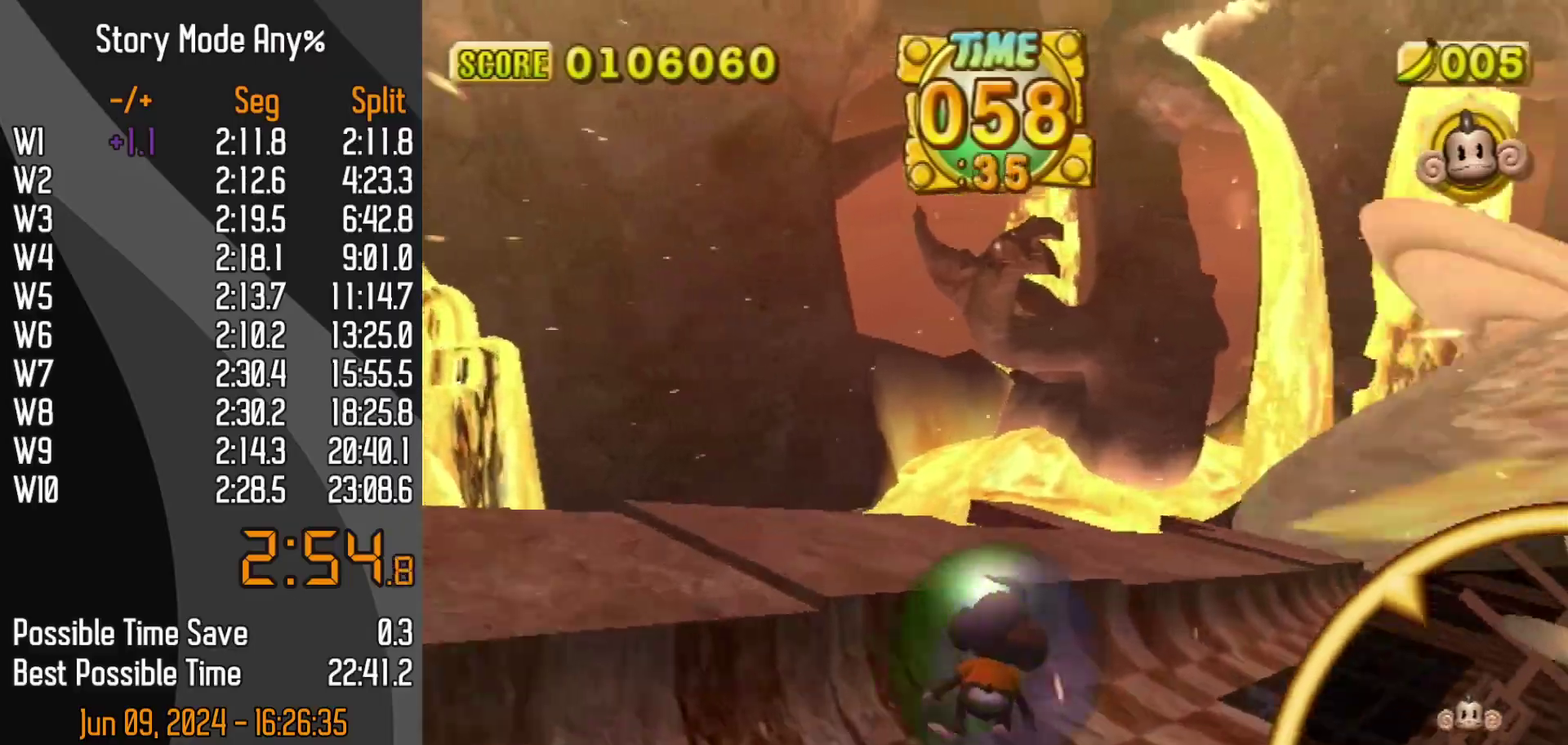
{"buttons": [], "left_stick": "up-right", "events": []}
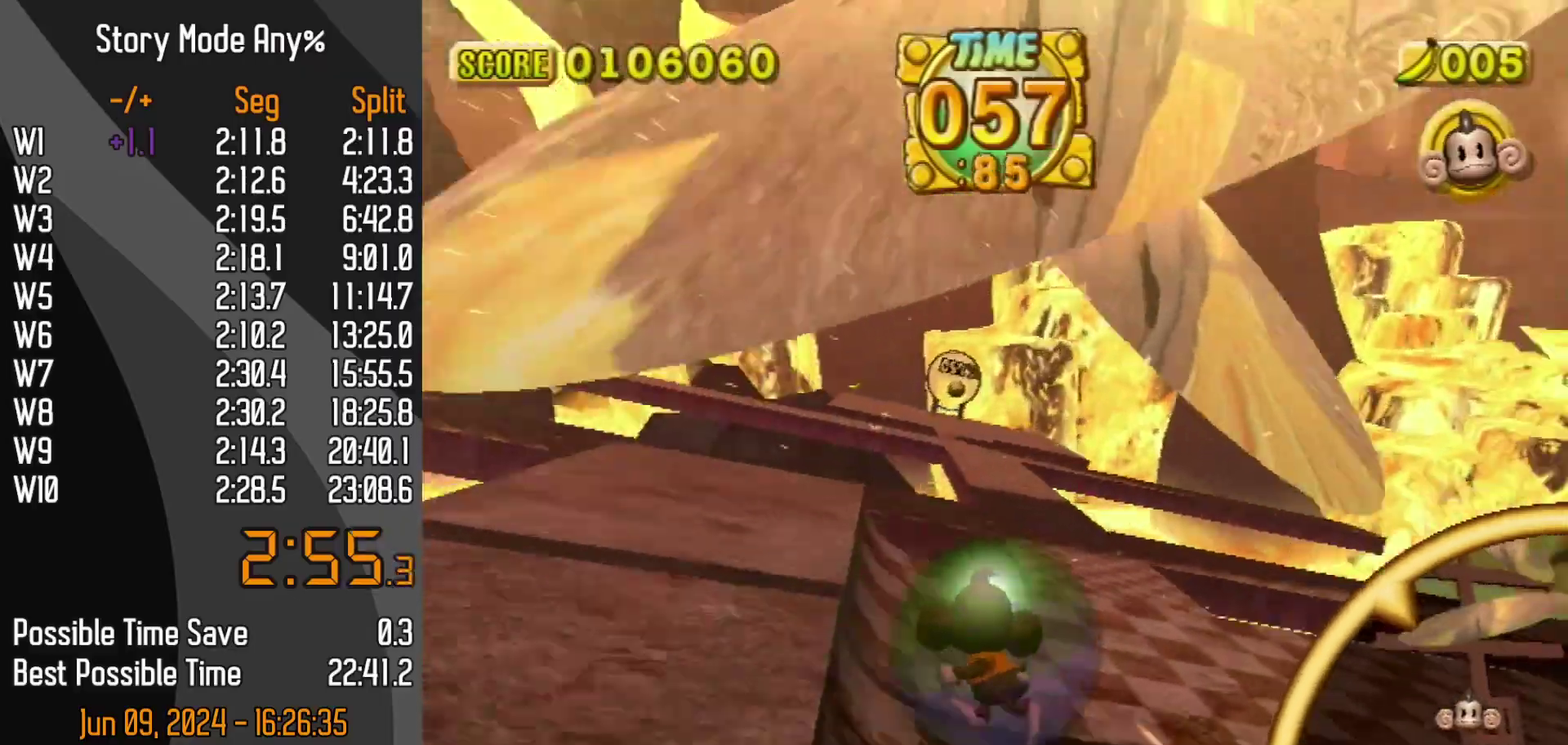
{"buttons": [], "left_stick": "up-left", "events": [[100, "left_stick", "up"], [150, "left_stick", "up-left"]]}
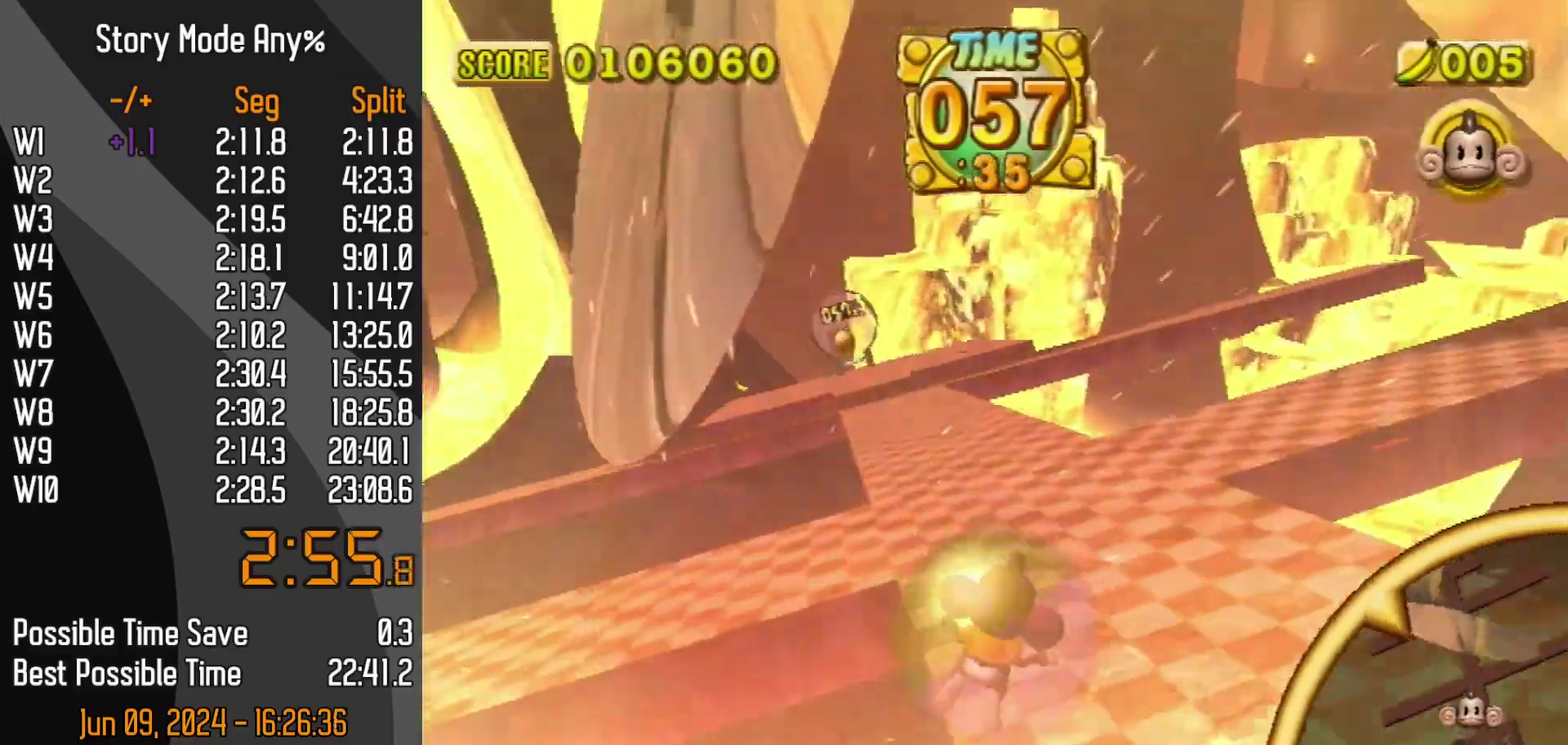
{"buttons": [], "left_stick": "up", "events": [[367, "left_stick", "up"]]}
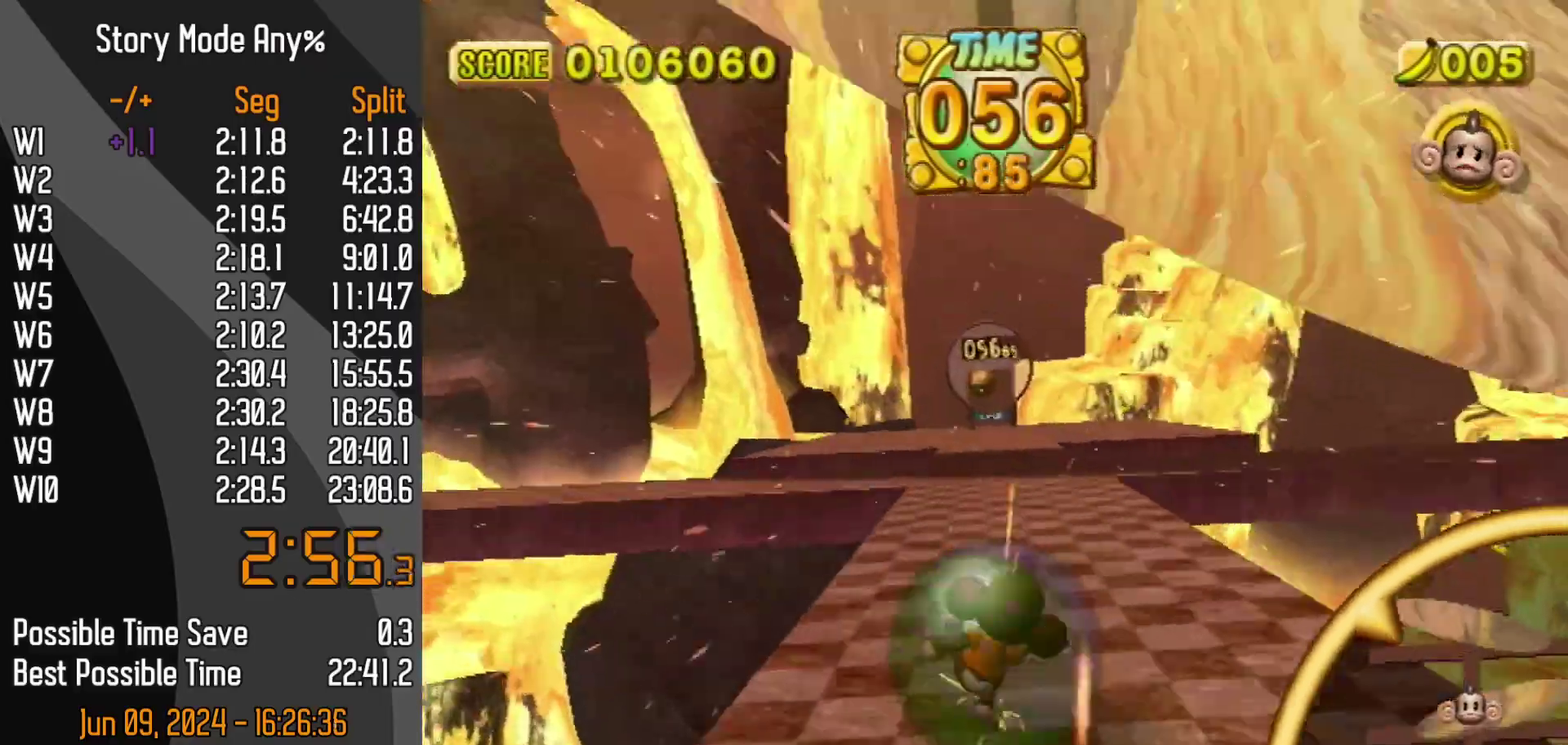
{"buttons": [], "left_stick": "up", "events": []}
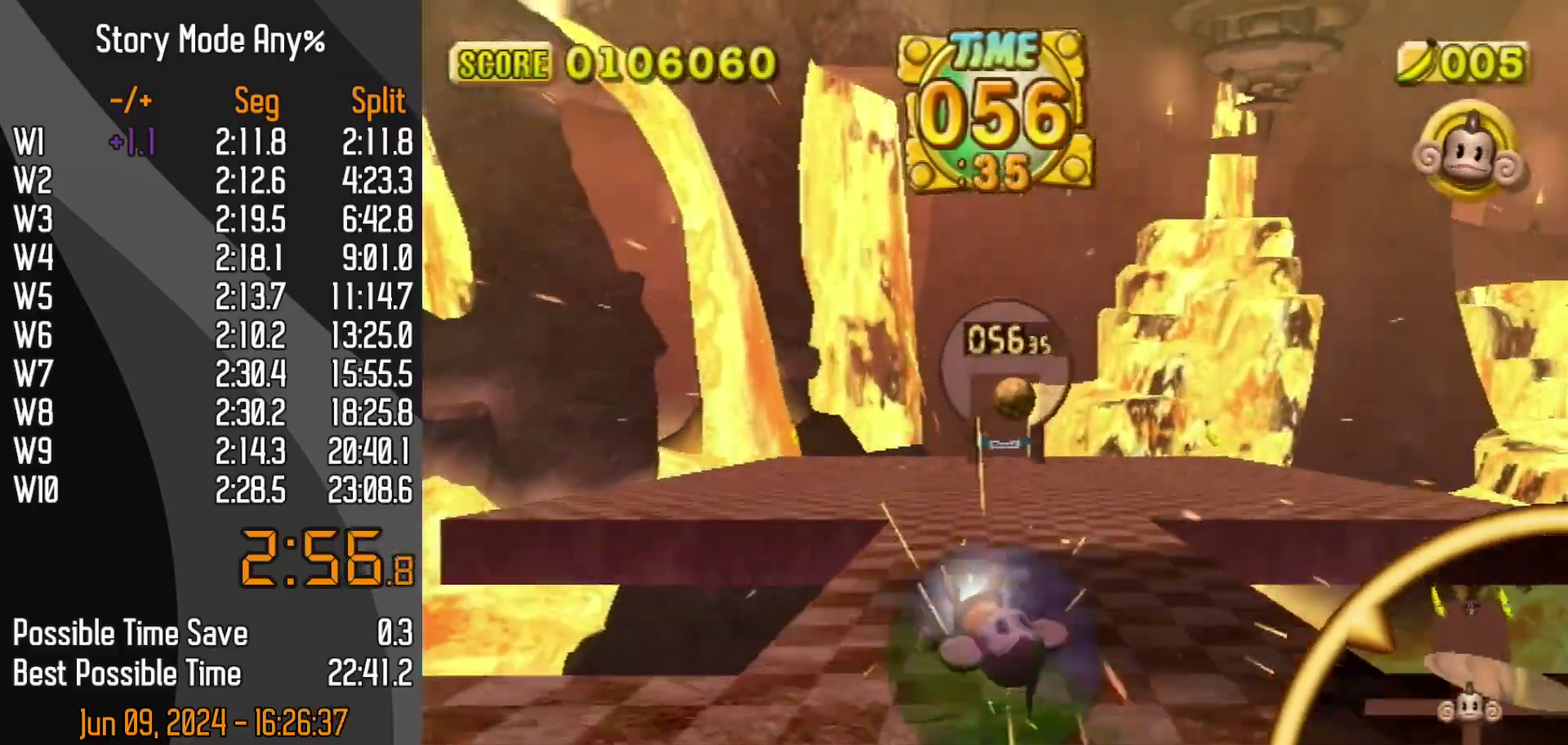
{"buttons": [], "left_stick": "up", "events": []}
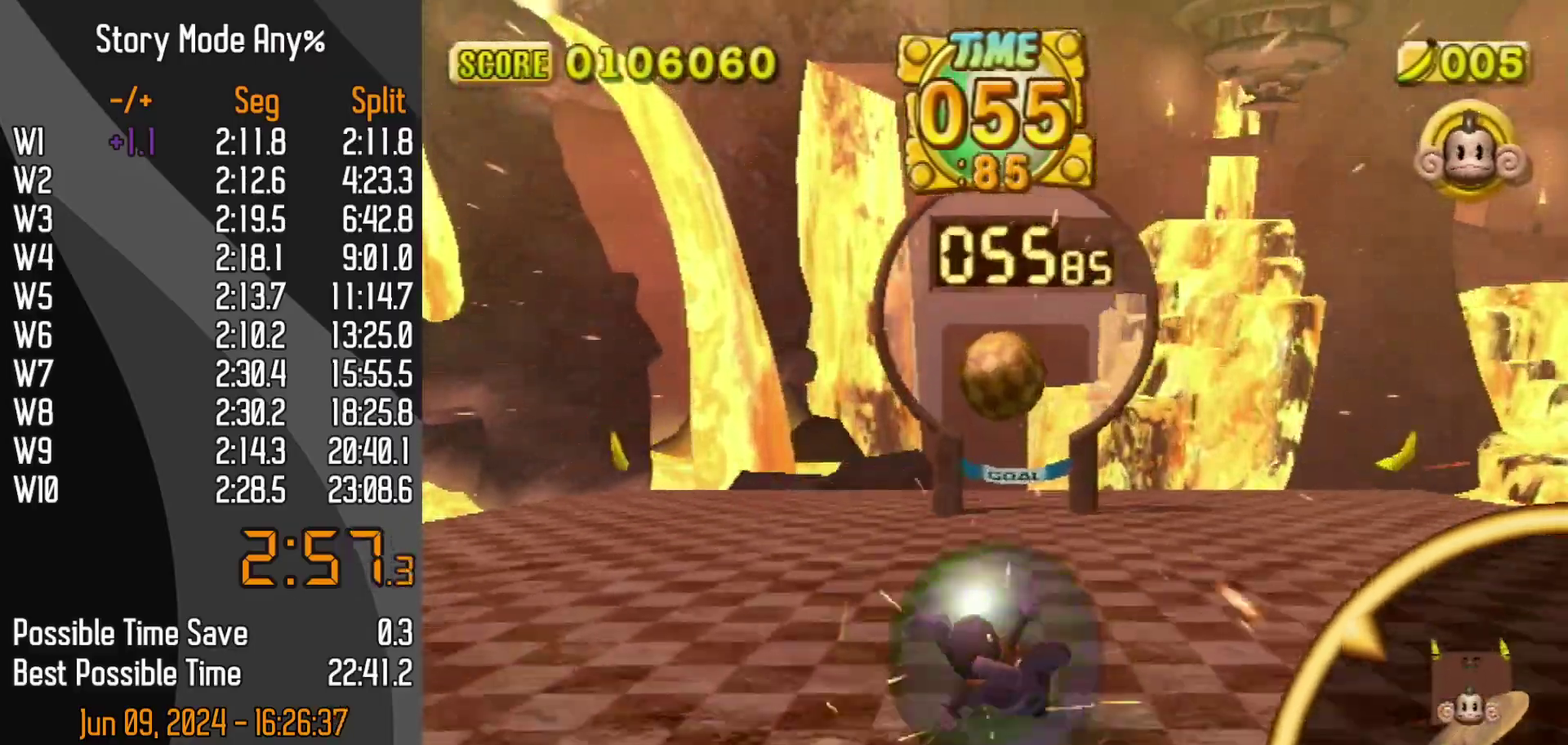
{"buttons": [], "left_stick": "up-right", "events": [[150, "left_stick", "up-right"], [417, "START", "down"], [483, "START", "up"]]}
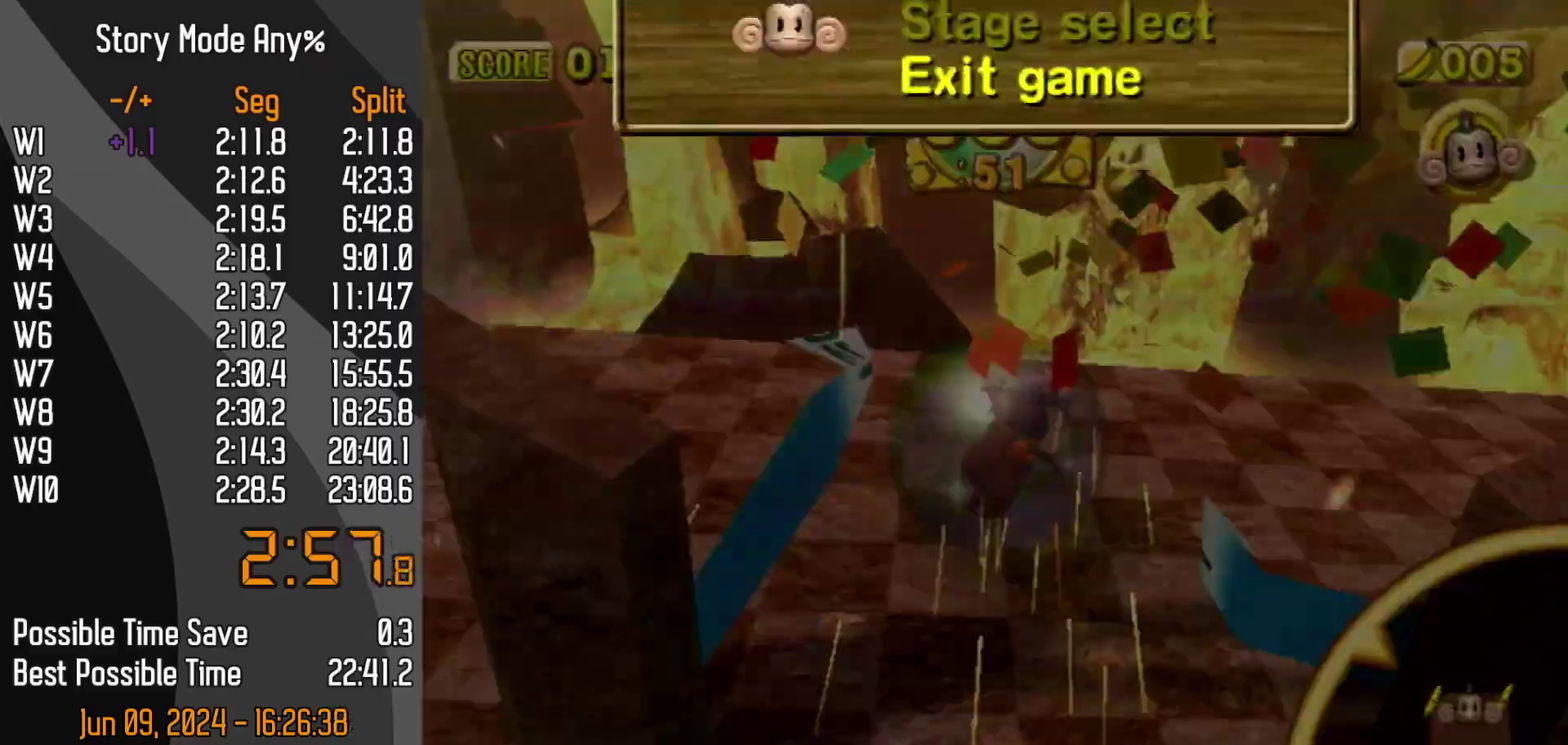
{"buttons": [], "left_stick": "center", "events": [[217, "left_stick", "center"]]}